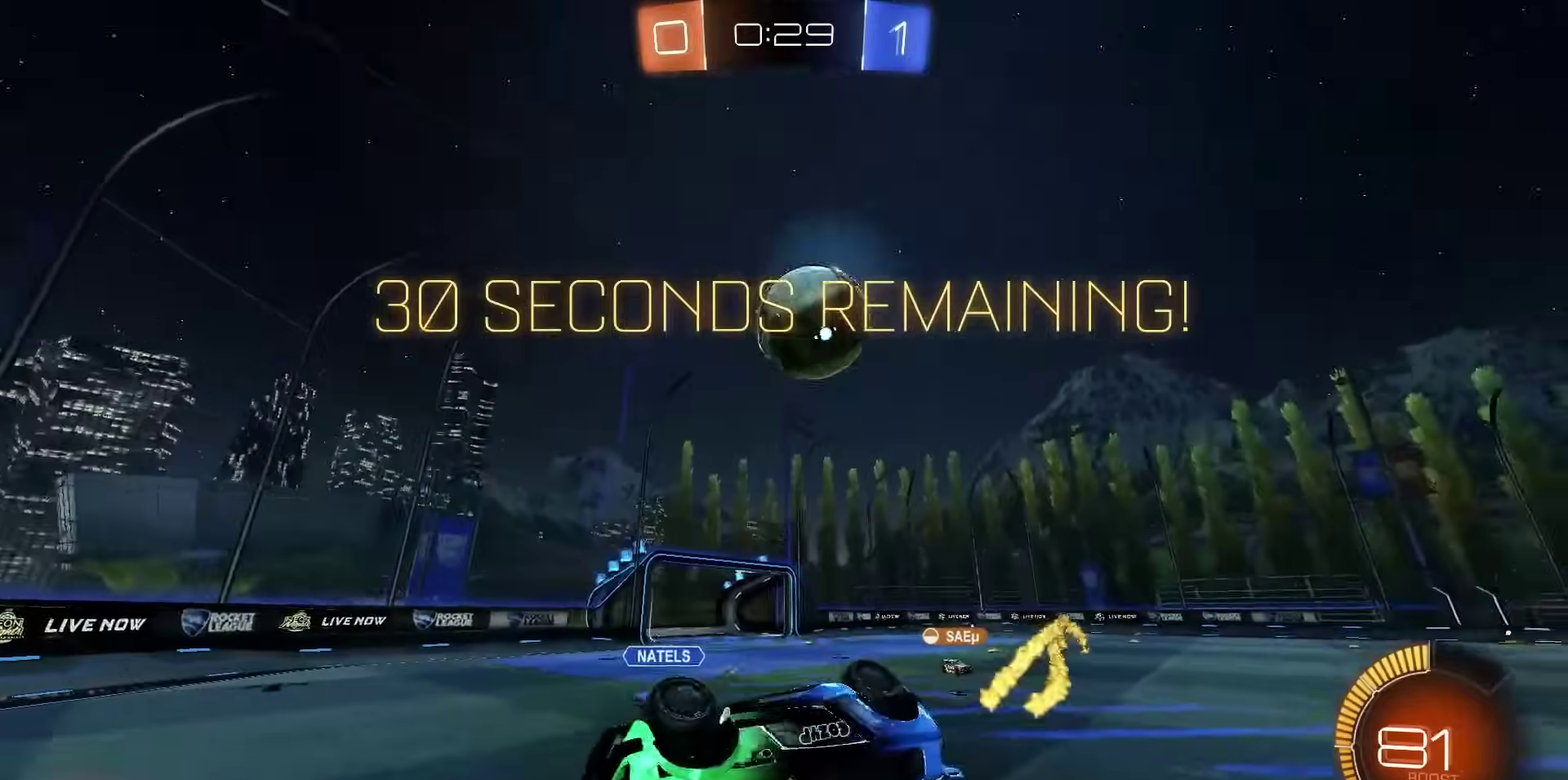
Gameplay with a controller (PlayStation layout); each line is a JSON object with the inputs held at the frame after it (dt_ms = milliseconds from this image to that frame). "events" lists button and stick changes between this image and that frame as [ms after this image, input, new state], when the widget could be followed in between. Not read: left_stick.
{"dt_ms": 400, "buttons": ["SQUARE", "R2"], "right_stick": "center", "events": [[150, "CIRCLE", "up"], [283, "SQUARE", "down"]]}
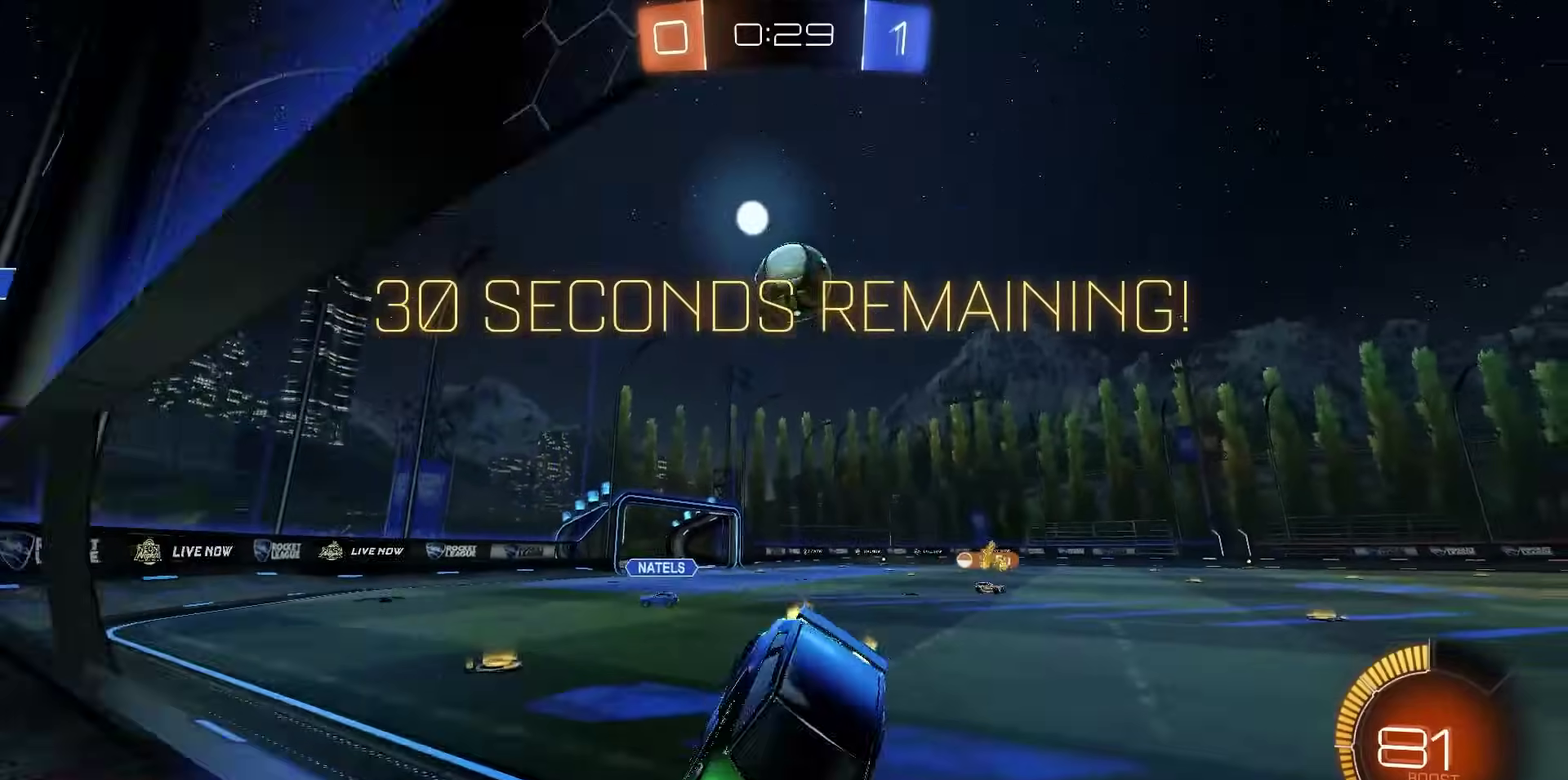
{"dt_ms": 500, "buttons": ["R1", "R2"], "right_stick": "center", "events": [[17, "R1", "down"], [367, "SQUARE", "up"]]}
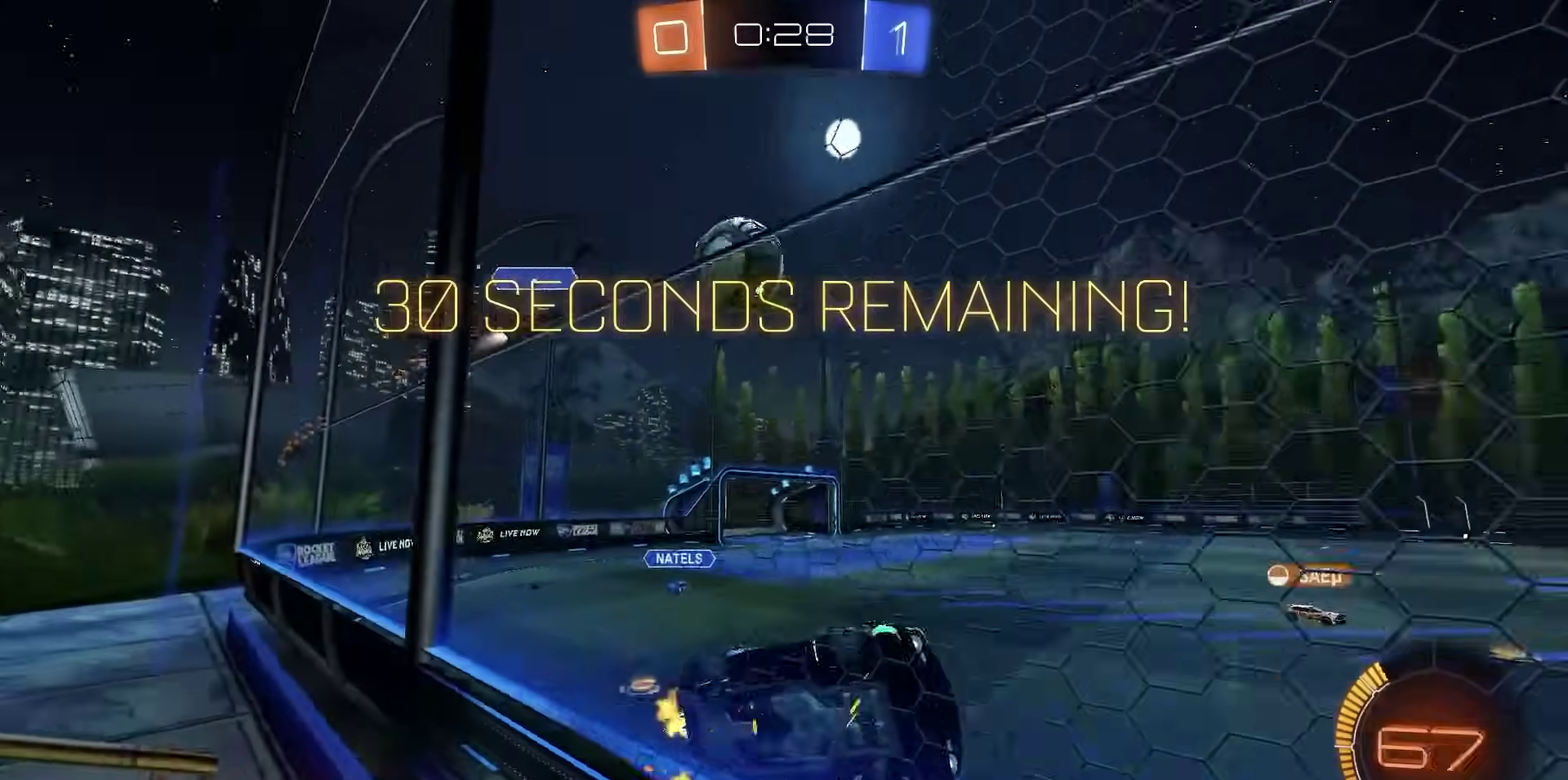
{"dt_ms": 500, "buttons": ["TRIANGLE", "R1", "R2"], "right_stick": "center", "events": [[483, "TRIANGLE", "down"]]}
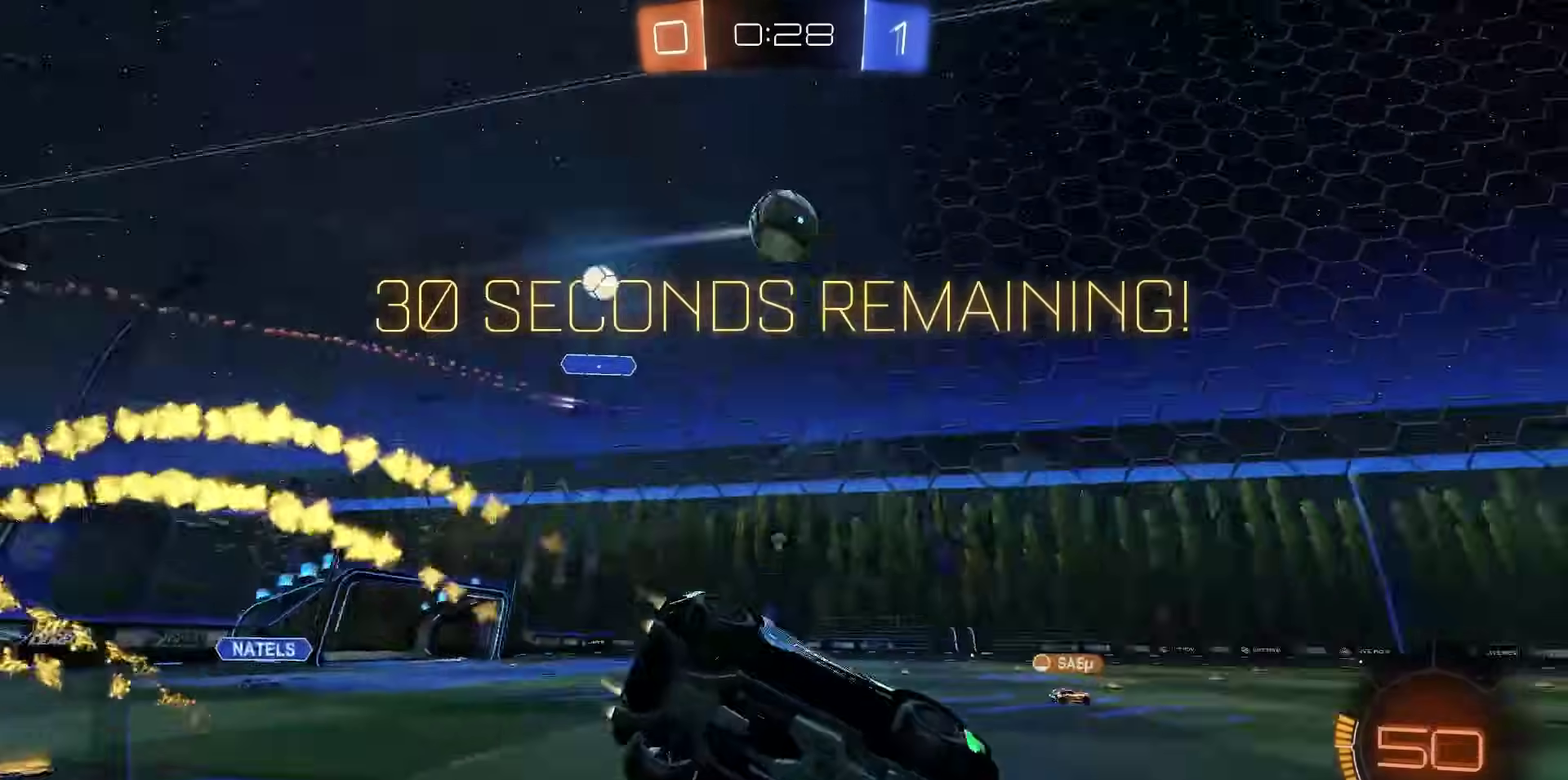
{"dt_ms": 300, "buttons": ["R1", "R2"], "right_stick": "center", "events": [[50, "TRIANGLE", "up"]]}
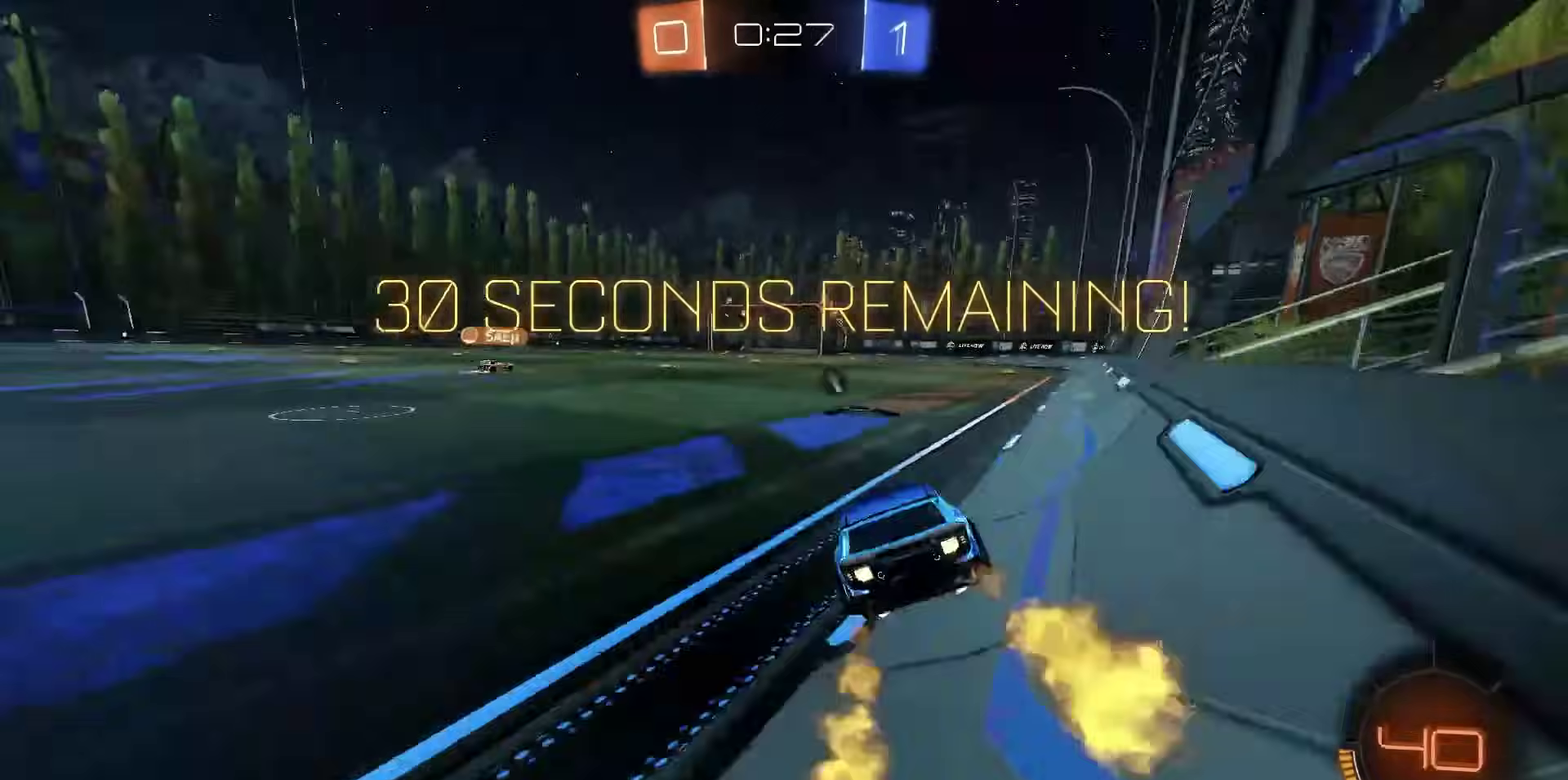
{"dt_ms": 700, "buttons": ["R2"], "right_stick": "center", "events": [[633, "R1", "up"]]}
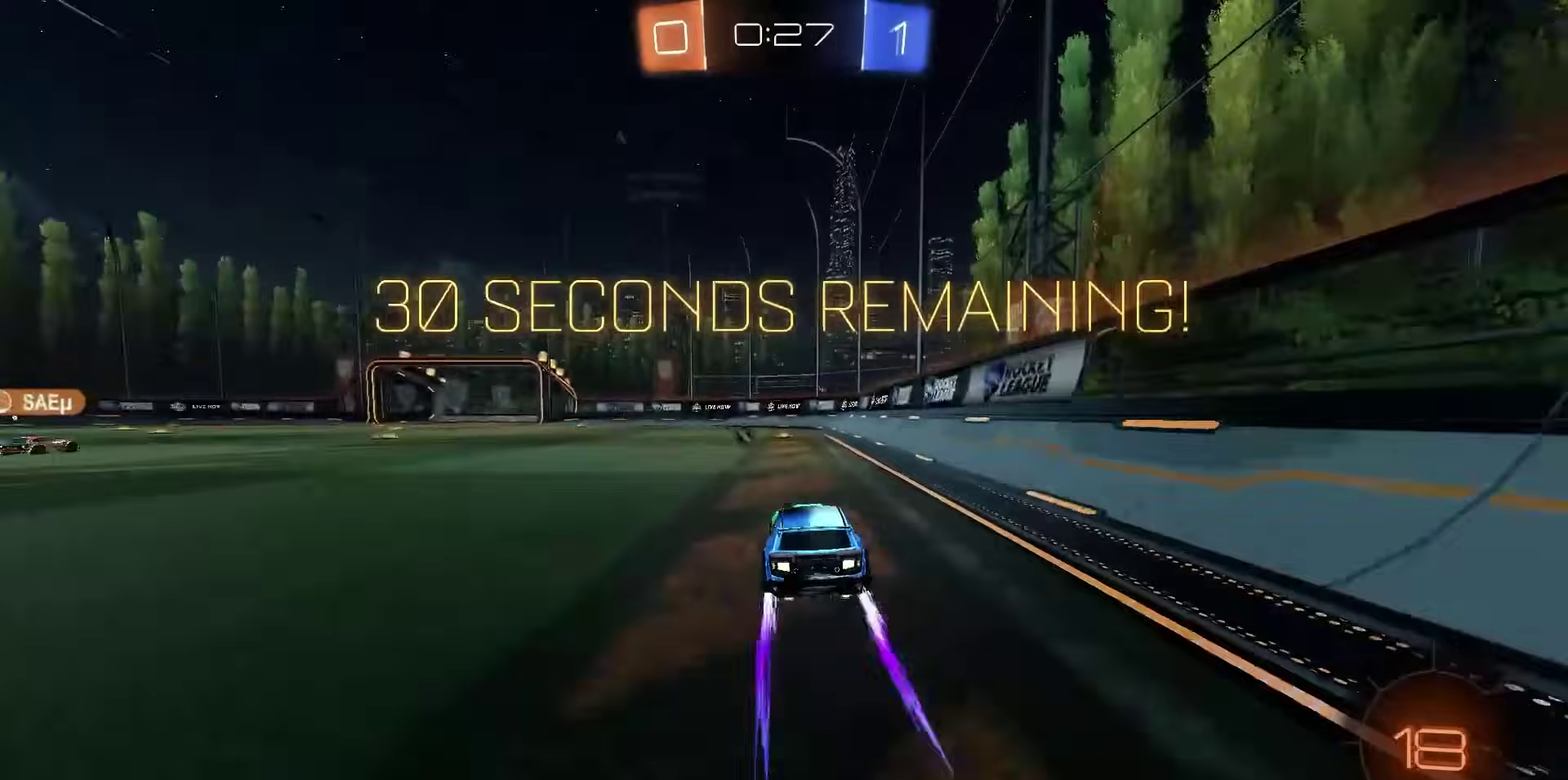
{"dt_ms": 300, "buttons": ["R2"], "right_stick": "center", "events": [[50, "TRIANGLE", "down"], [100, "TRIANGLE", "up"]]}
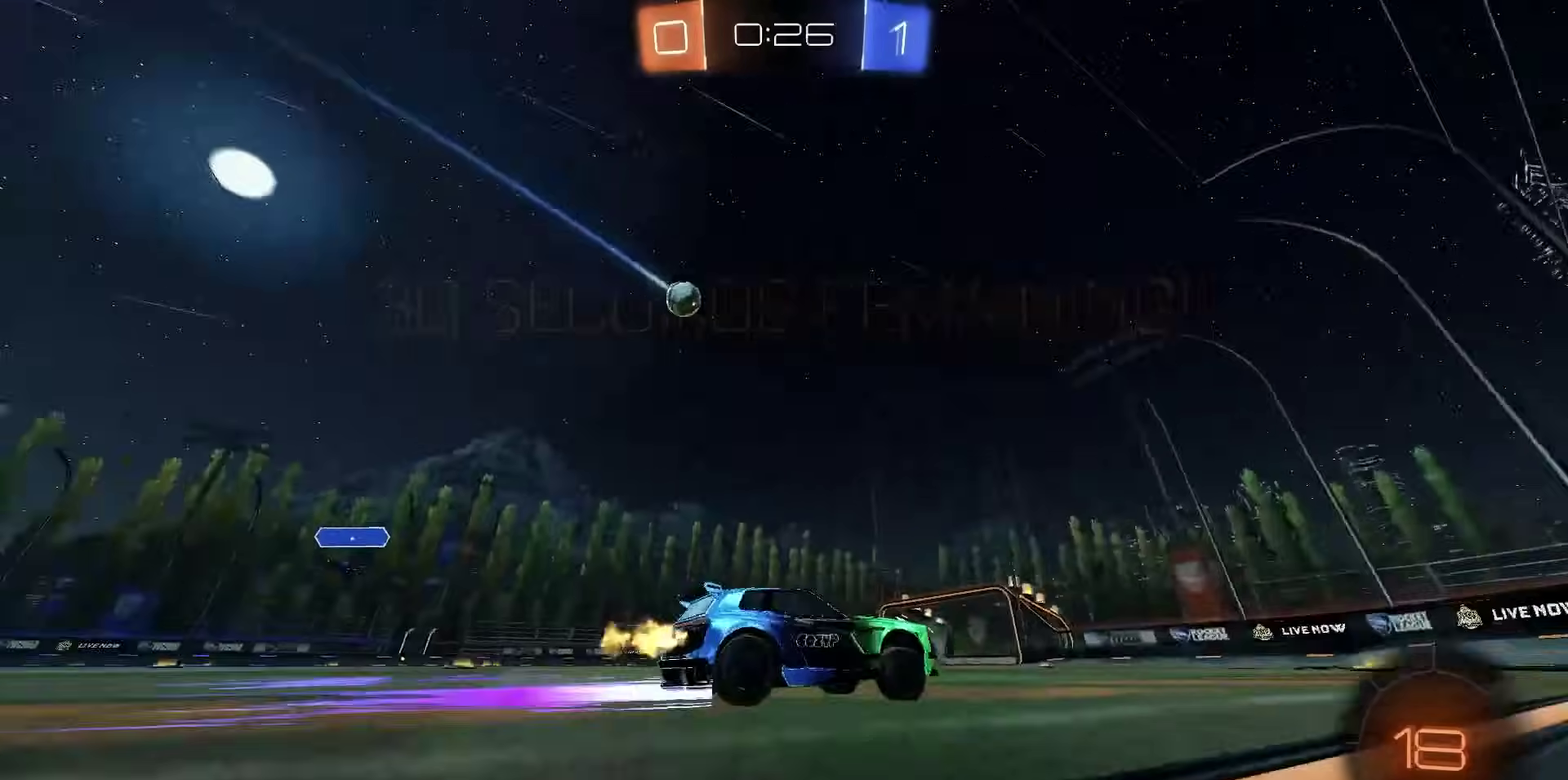
{"dt_ms": 900, "buttons": ["R2"], "right_stick": "center", "events": []}
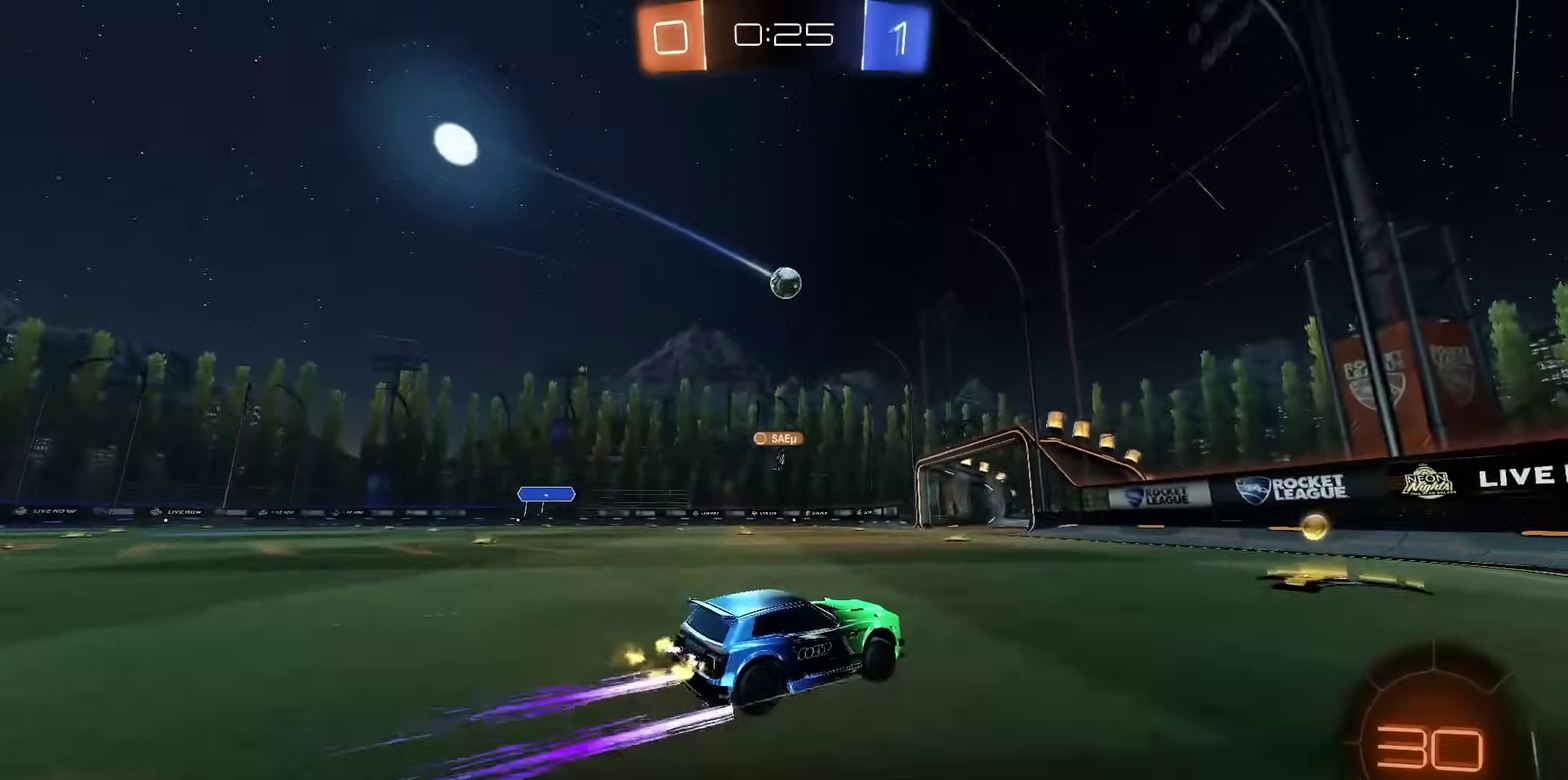
{"dt_ms": 300, "buttons": ["R2"], "right_stick": "center", "events": []}
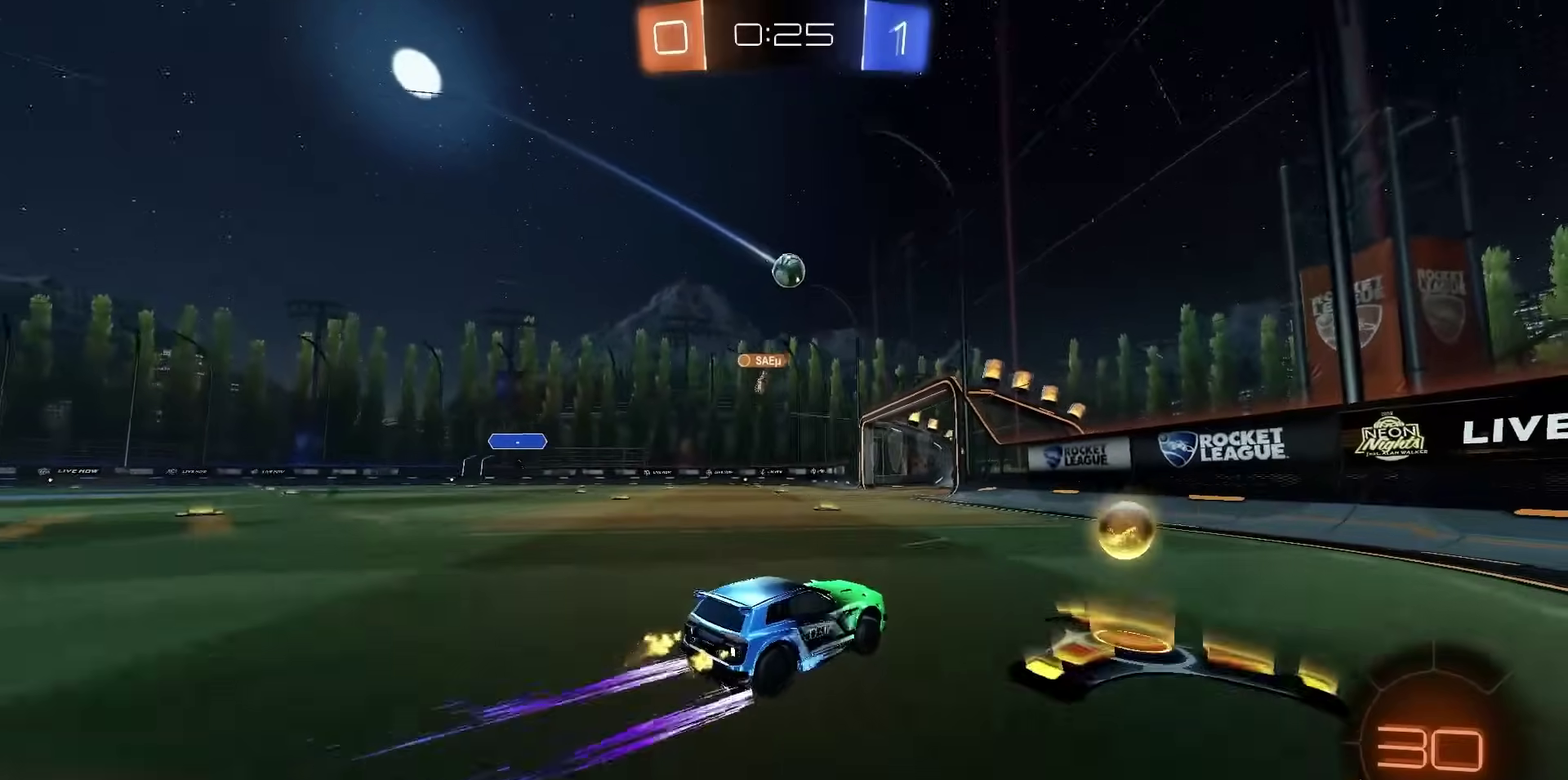
{"dt_ms": 400, "buttons": ["R2"], "right_stick": "center", "events": []}
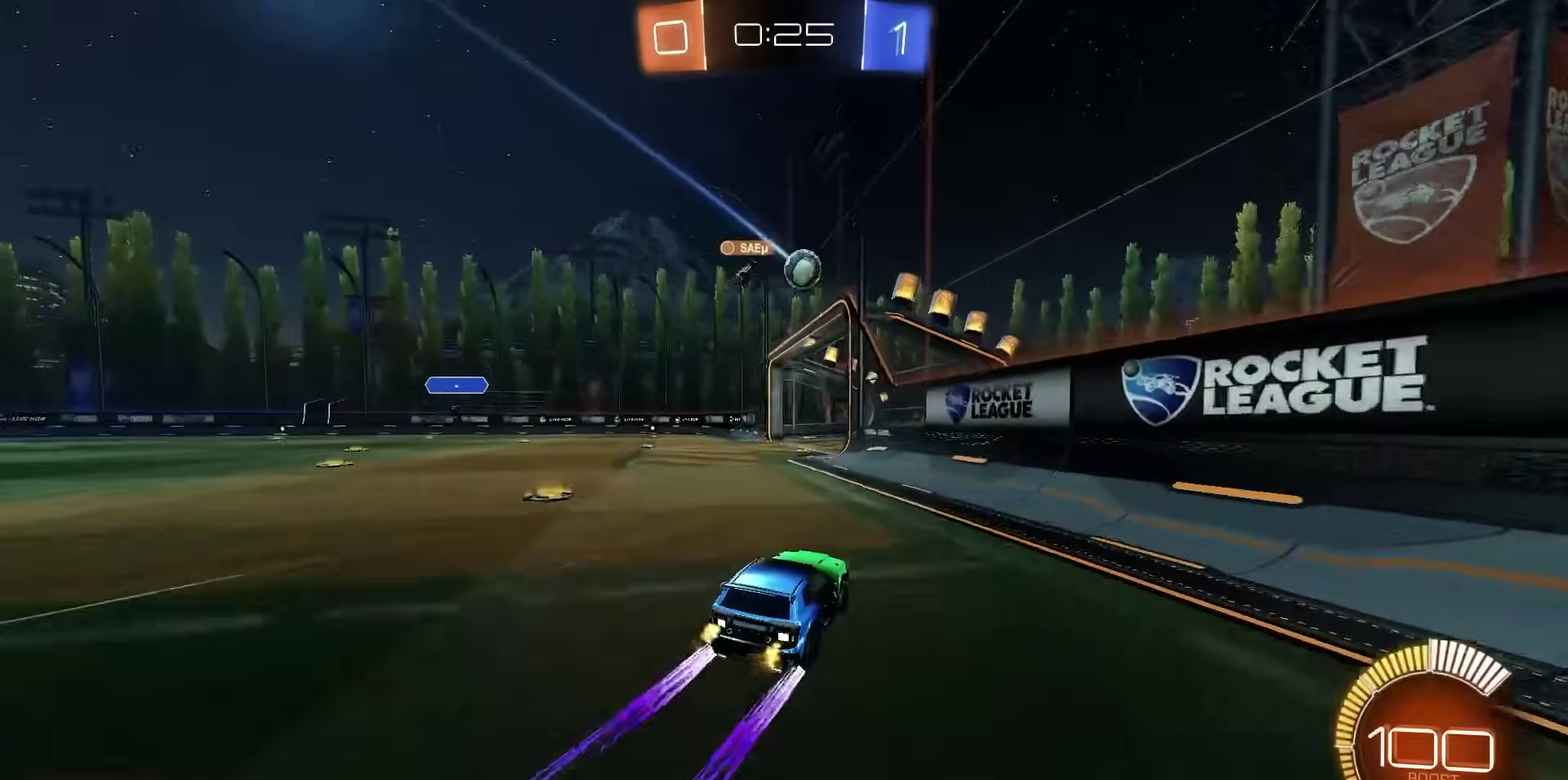
{"dt_ms": 600, "buttons": [], "right_stick": "center", "events": [[17, "R2", "up"], [50, "L2", "down"], [200, "L2", "up"], [200, "R2", "down"], [433, "R2", "up"]]}
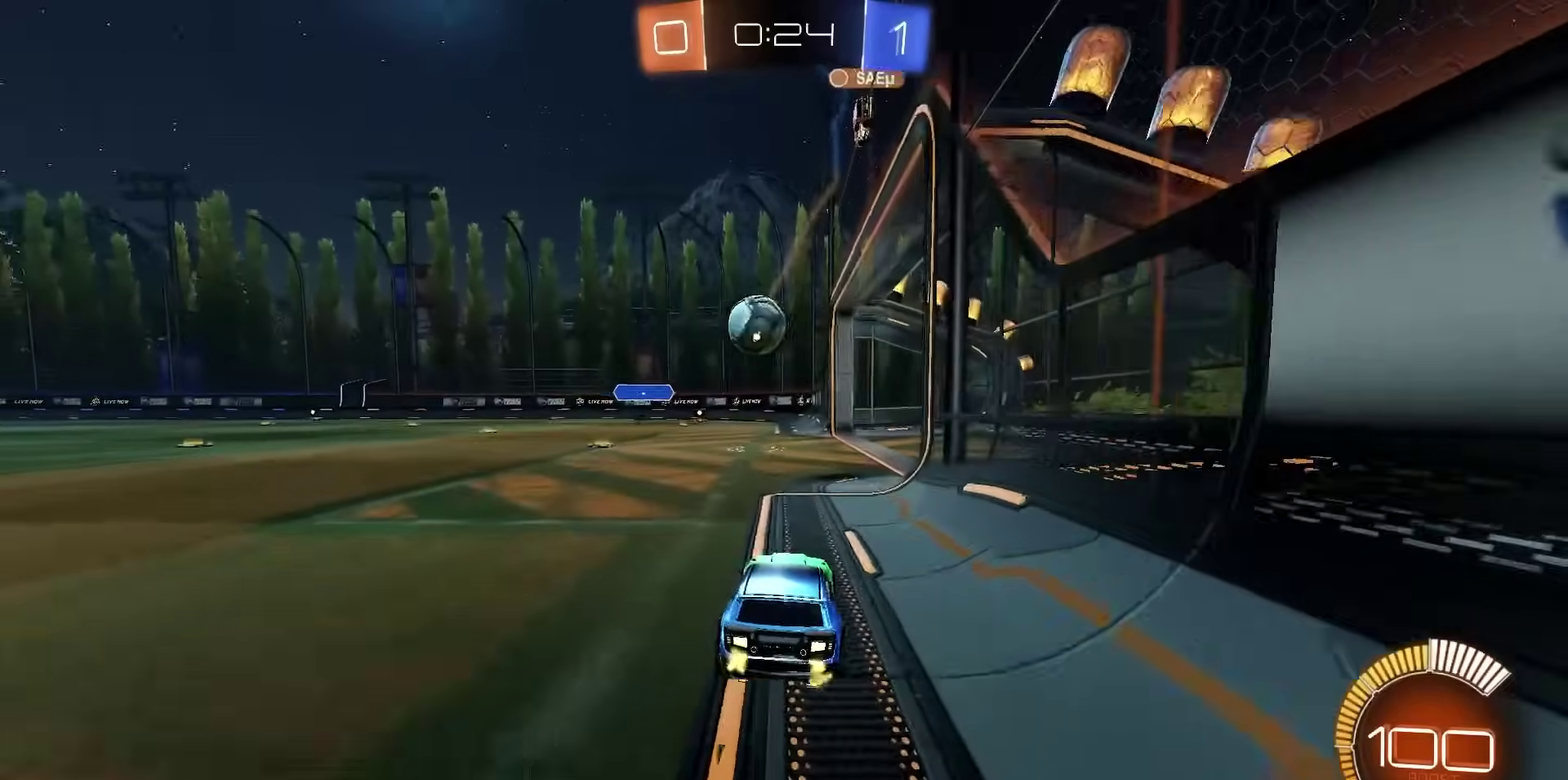
{"dt_ms": 400, "buttons": [], "right_stick": "center", "events": [[100, "R2", "down"], [333, "R2", "up"]]}
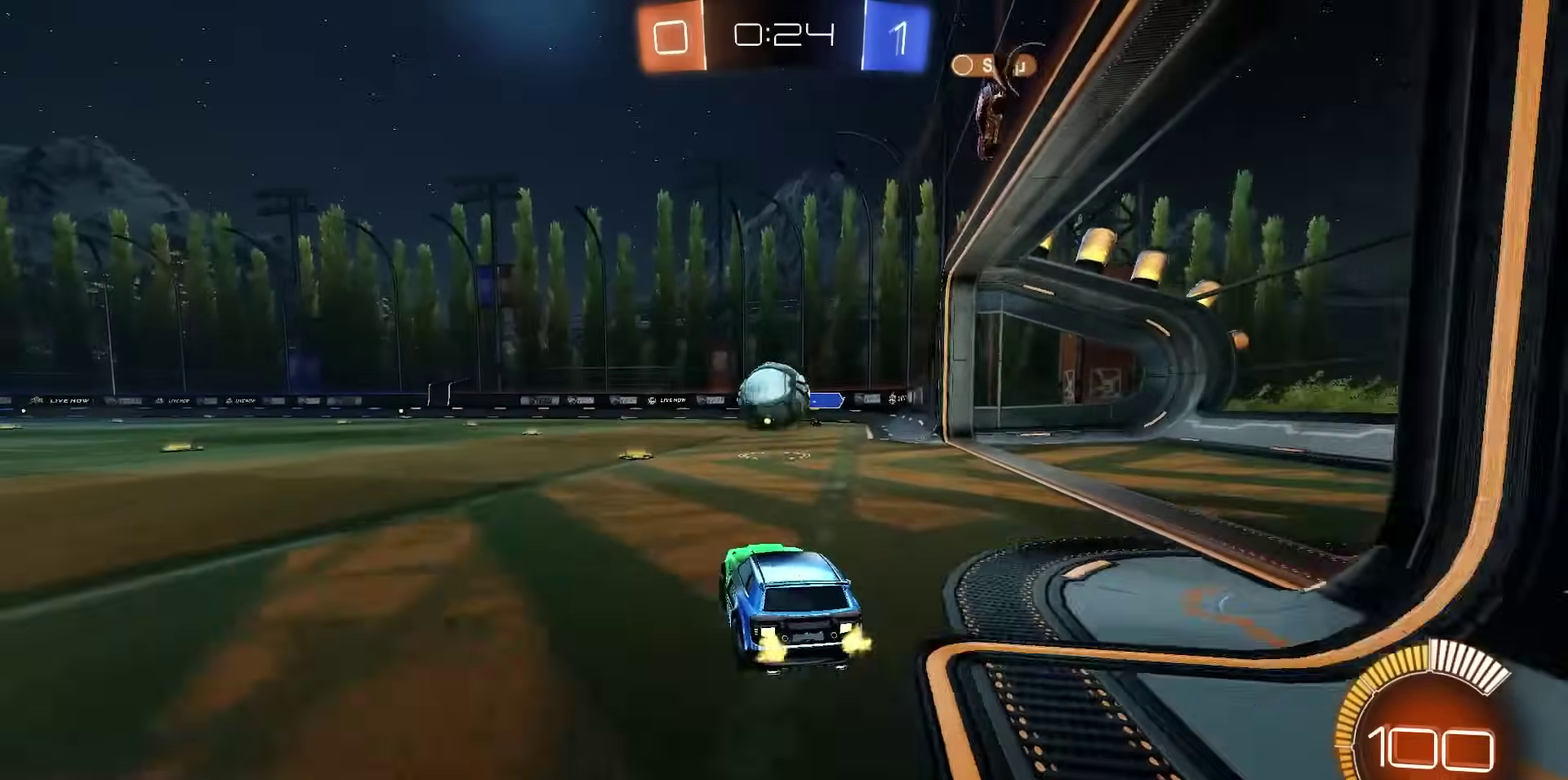
{"dt_ms": 600, "buttons": [], "right_stick": "center", "events": [[100, "right_stick", "up-left"], [183, "R2", "down"], [333, "right_stick", "center"], [550, "R2", "up"]]}
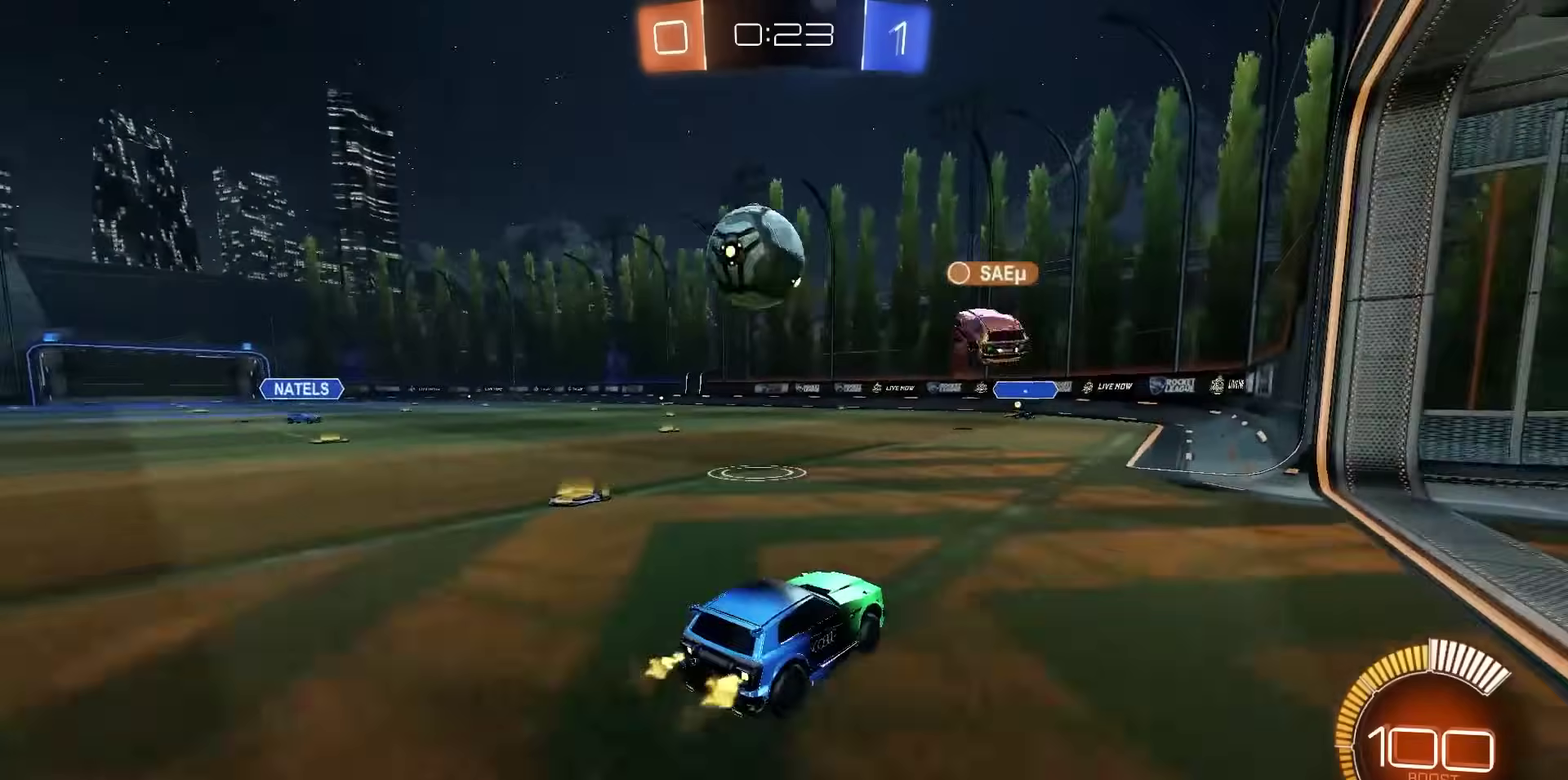
{"dt_ms": 300, "buttons": [], "right_stick": "center", "events": []}
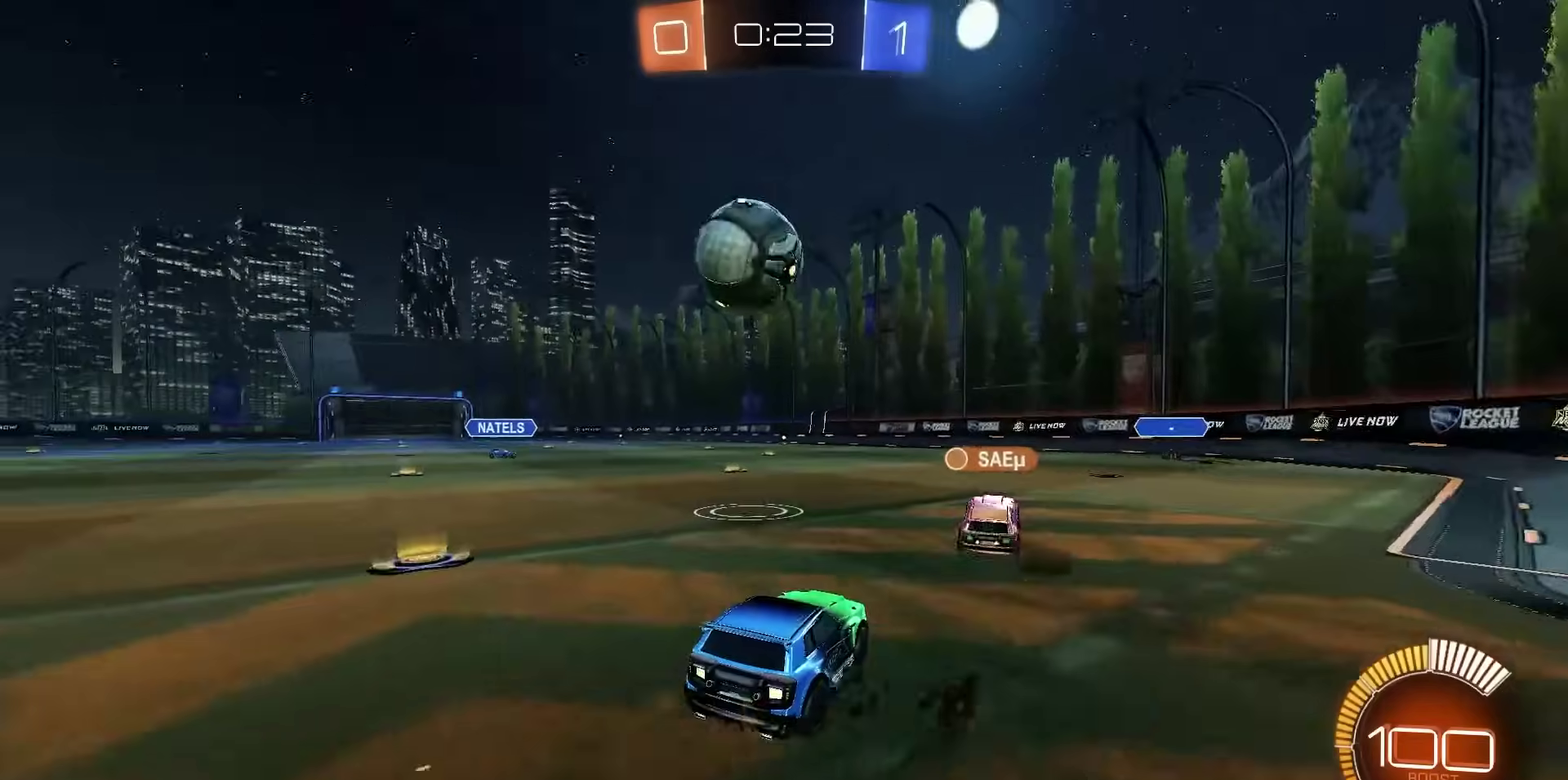
{"dt_ms": 700, "buttons": [], "right_stick": "center", "events": [[167, "R2", "down"], [683, "R2", "up"]]}
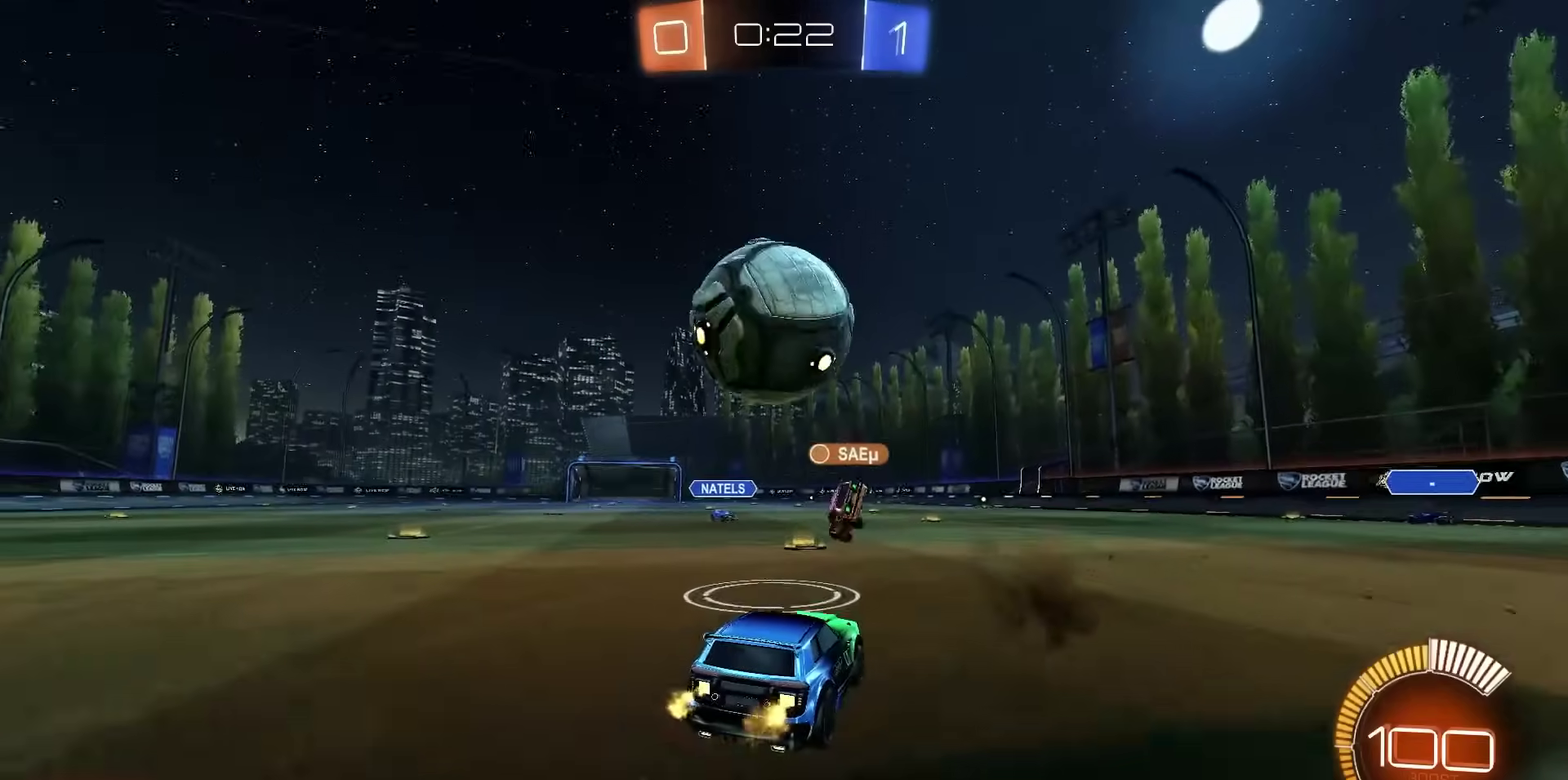
{"dt_ms": 400, "buttons": ["R1", "R2"], "right_stick": "center", "events": [[183, "R2", "down"], [233, "R1", "down"]]}
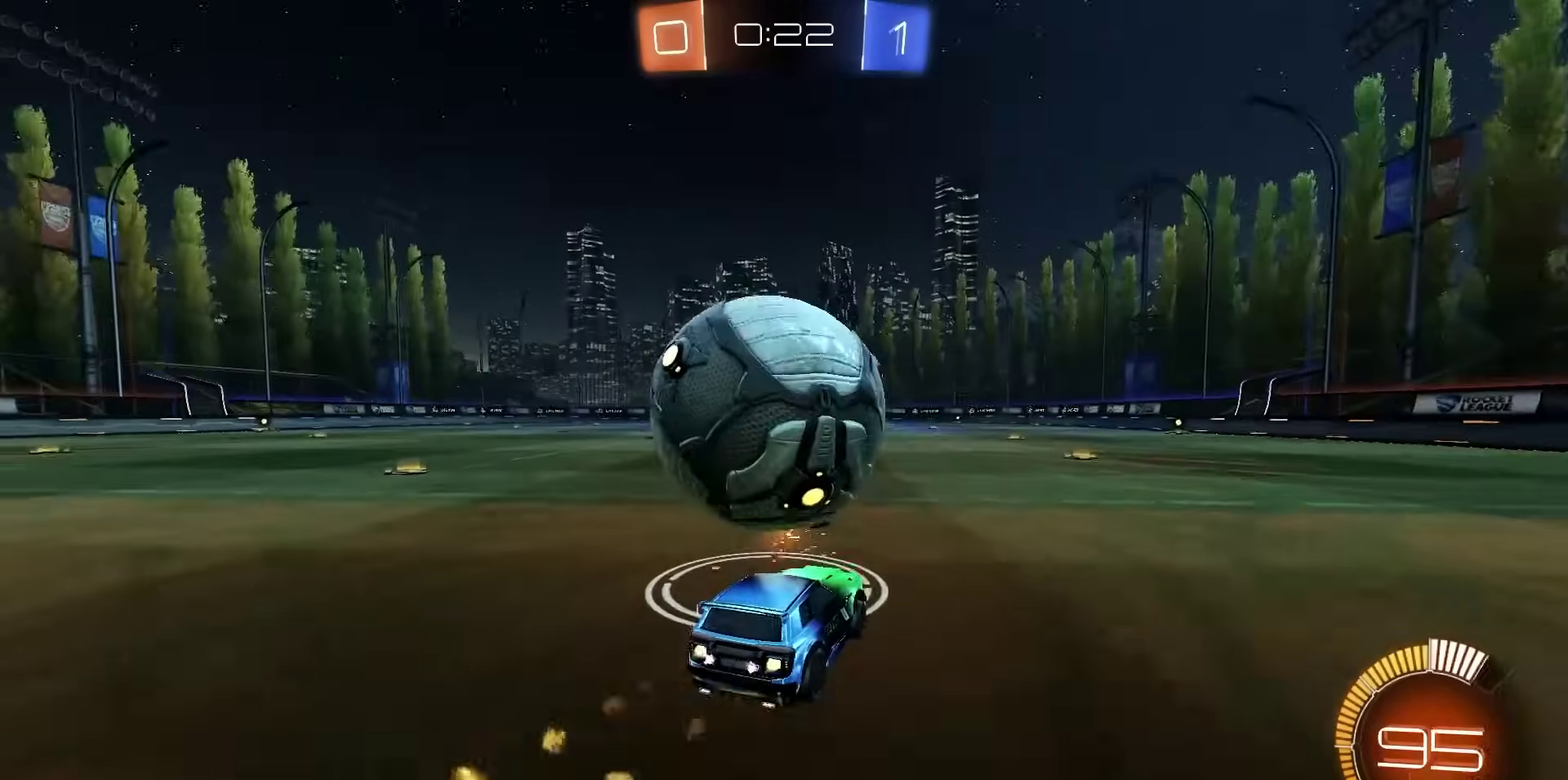
{"dt_ms": 700, "buttons": ["SQUARE", "R2"], "right_stick": "center", "events": [[17, "CROSS", "down"], [67, "CROSS", "up"], [133, "CROSS", "down"], [233, "CROSS", "up"], [250, "R1", "up"], [367, "TRIANGLE", "down"], [450, "TRIANGLE", "up"], [533, "SQUARE", "down"]]}
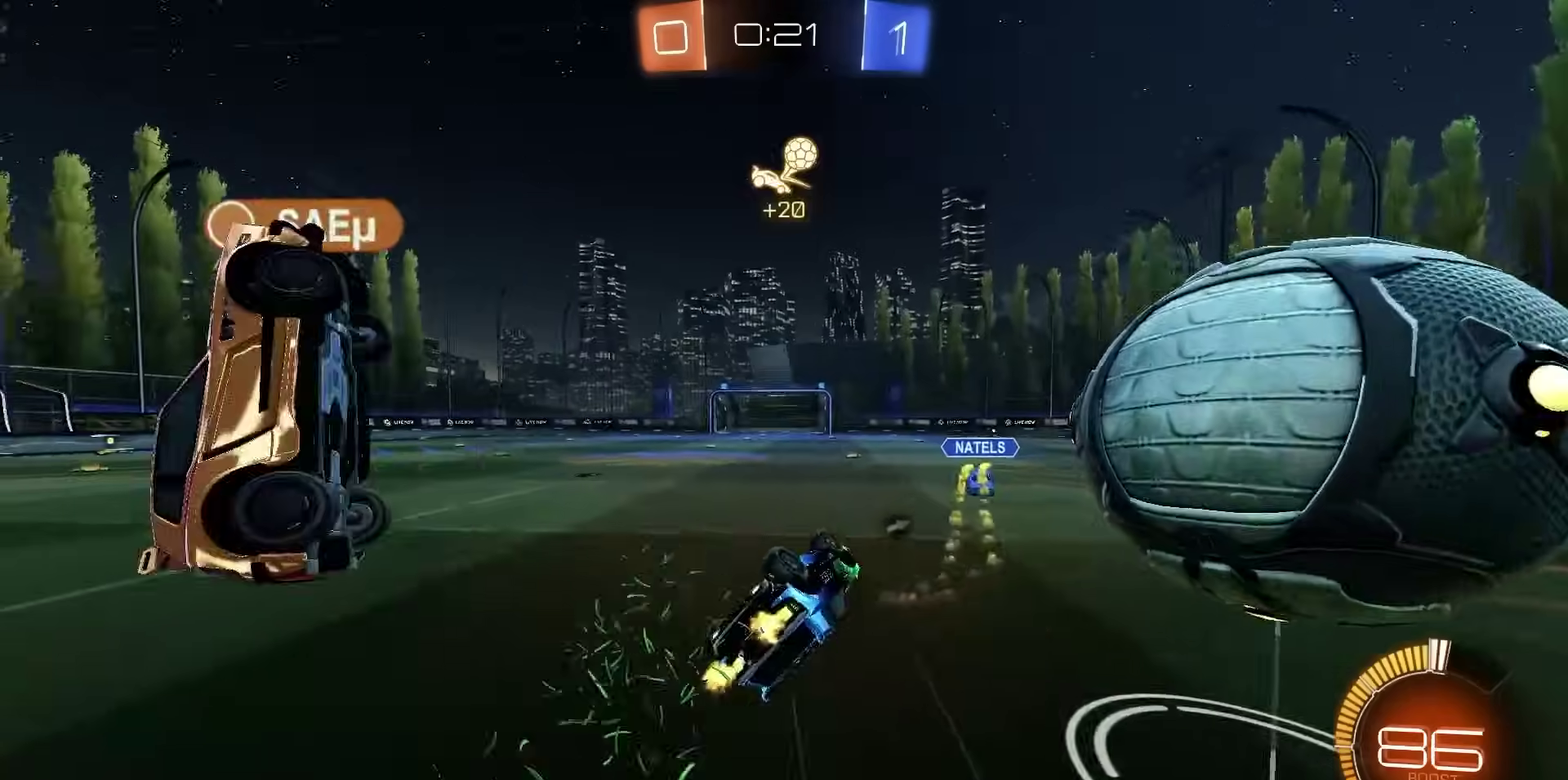
{"dt_ms": 400, "buttons": ["R2"], "right_stick": "center", "events": [[83, "TRIANGLE", "down"], [233, "TRIANGLE", "up"], [283, "SQUARE", "up"]]}
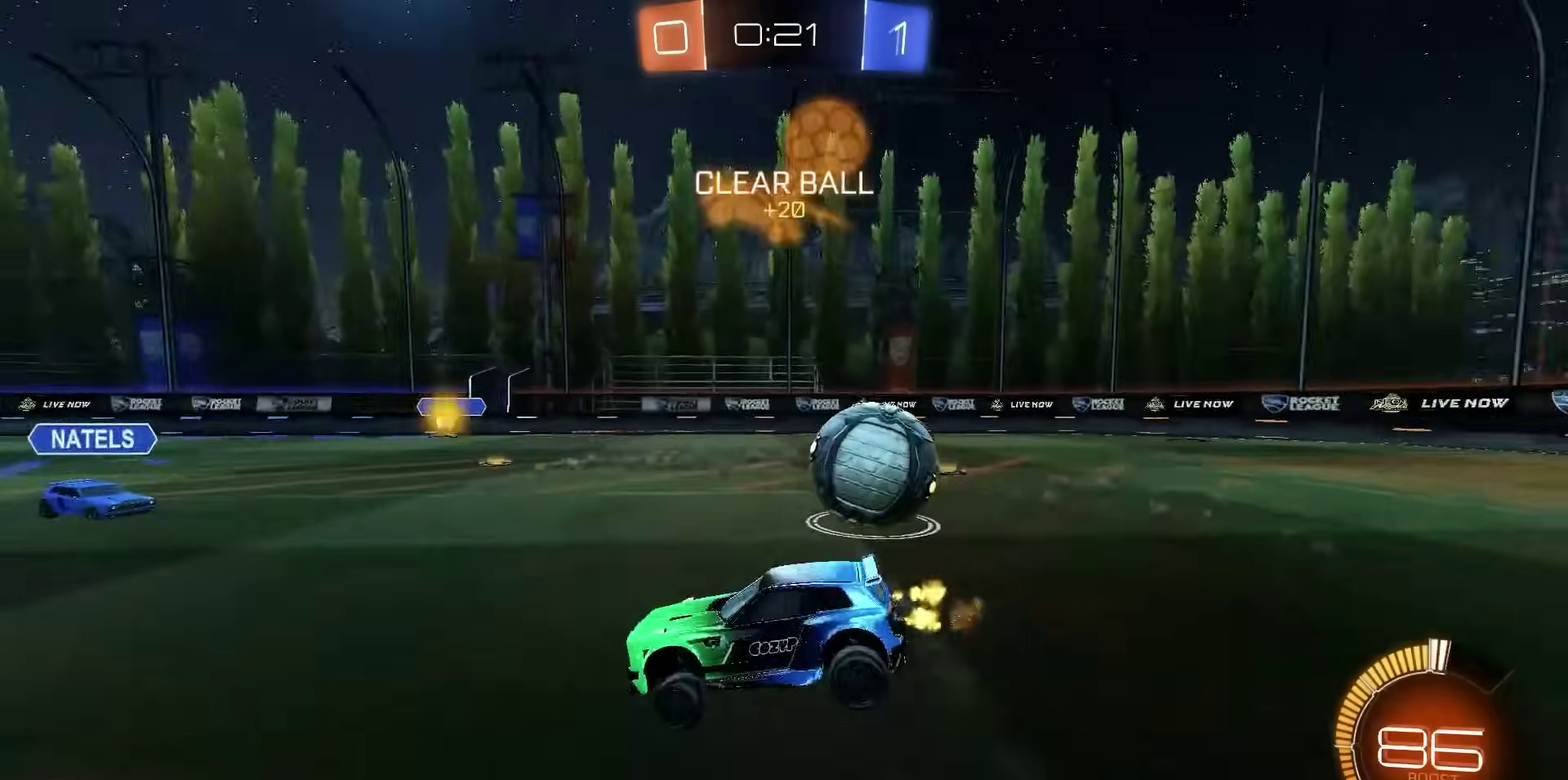
{"dt_ms": 700, "buttons": ["R1", "R2"], "right_stick": "center", "events": [[100, "R1", "down"], [367, "R1", "up"], [450, "R1", "down"], [533, "TRIANGLE", "down"], [617, "TRIANGLE", "up"]]}
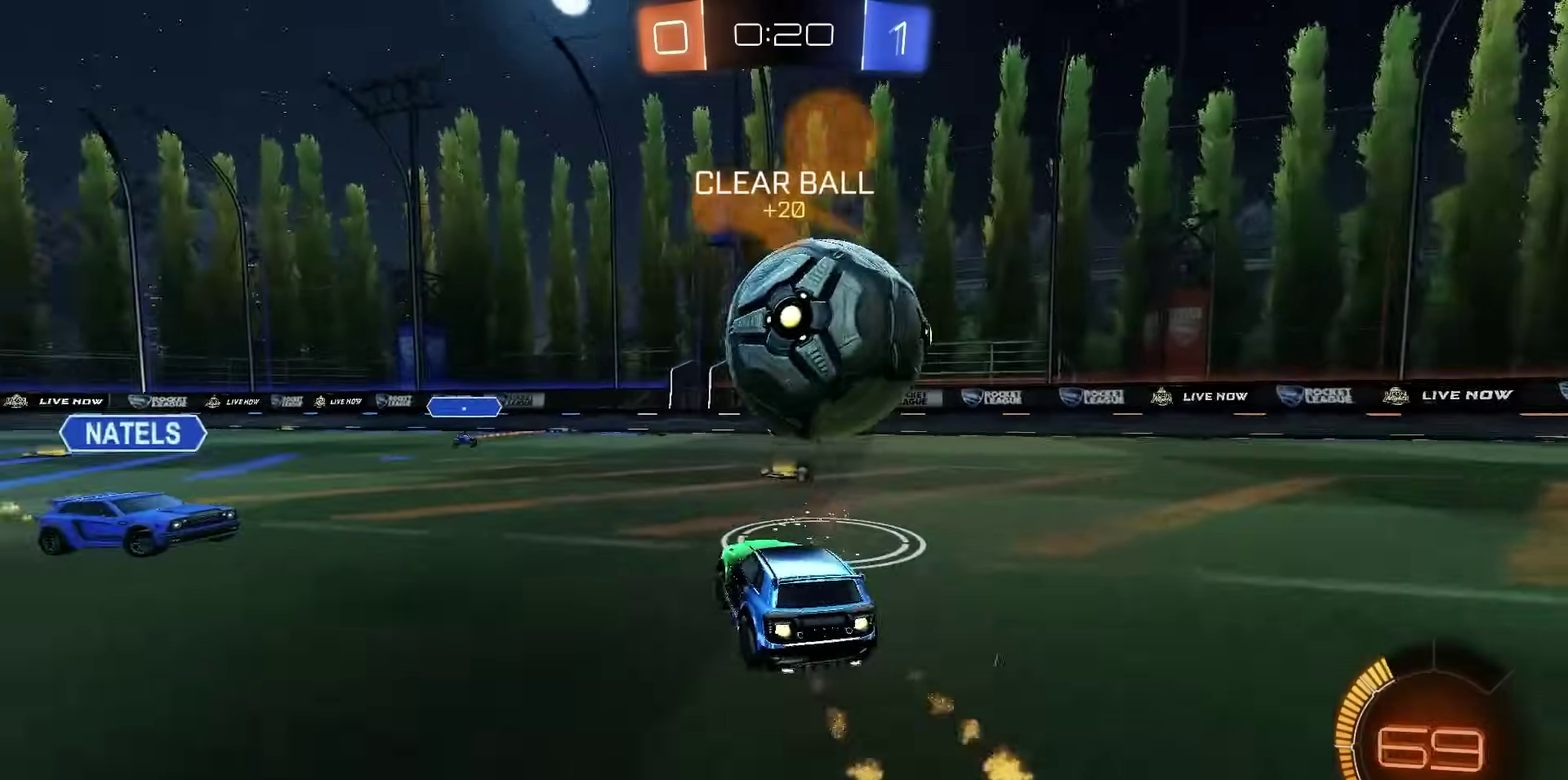
{"dt_ms": 300, "buttons": ["R1", "R2"], "right_stick": "center", "events": []}
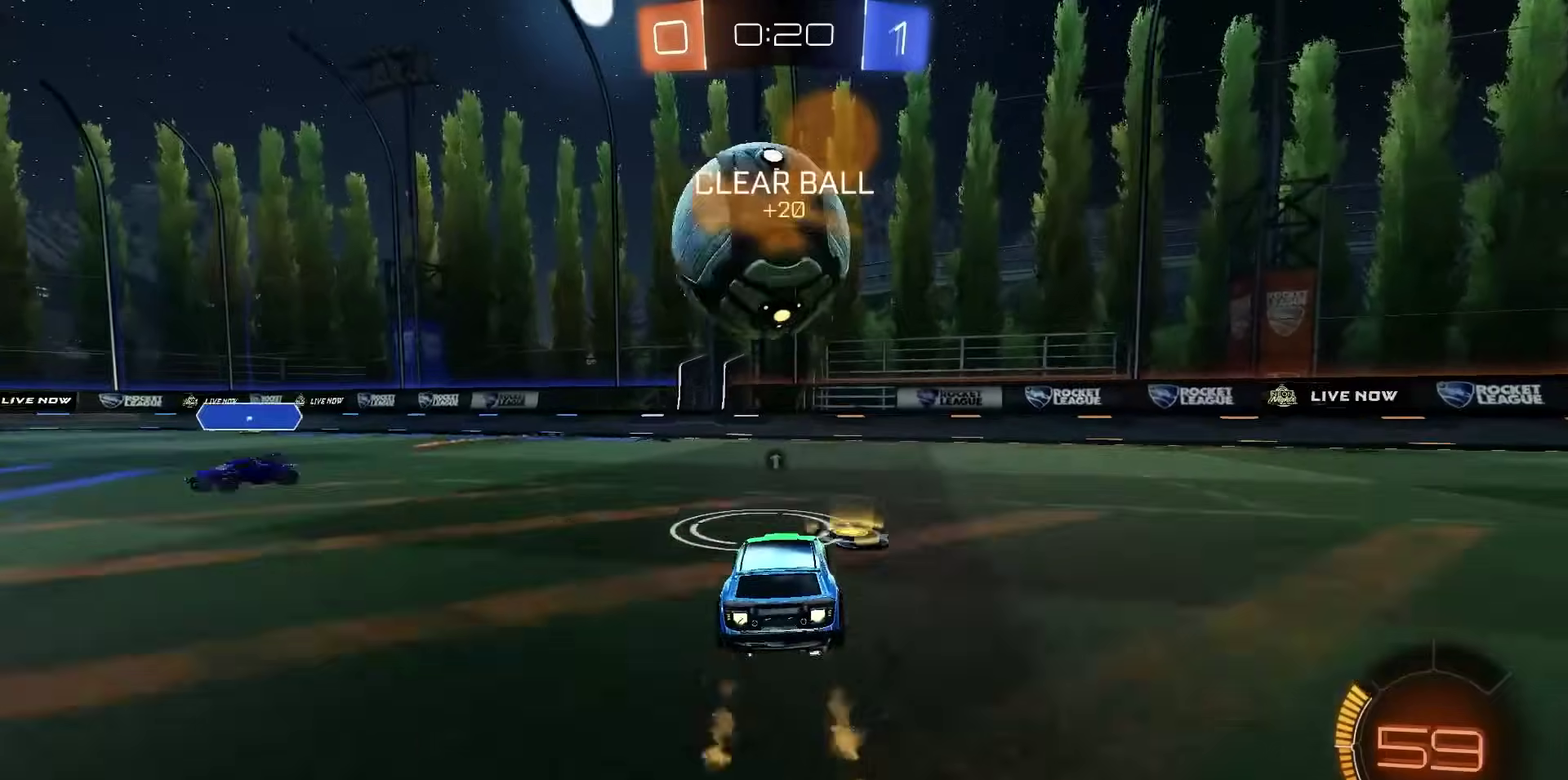
{"dt_ms": 600, "buttons": [], "right_stick": "center", "events": [[33, "R1", "up"], [217, "R1", "down"], [367, "R1", "up"], [533, "R2", "up"]]}
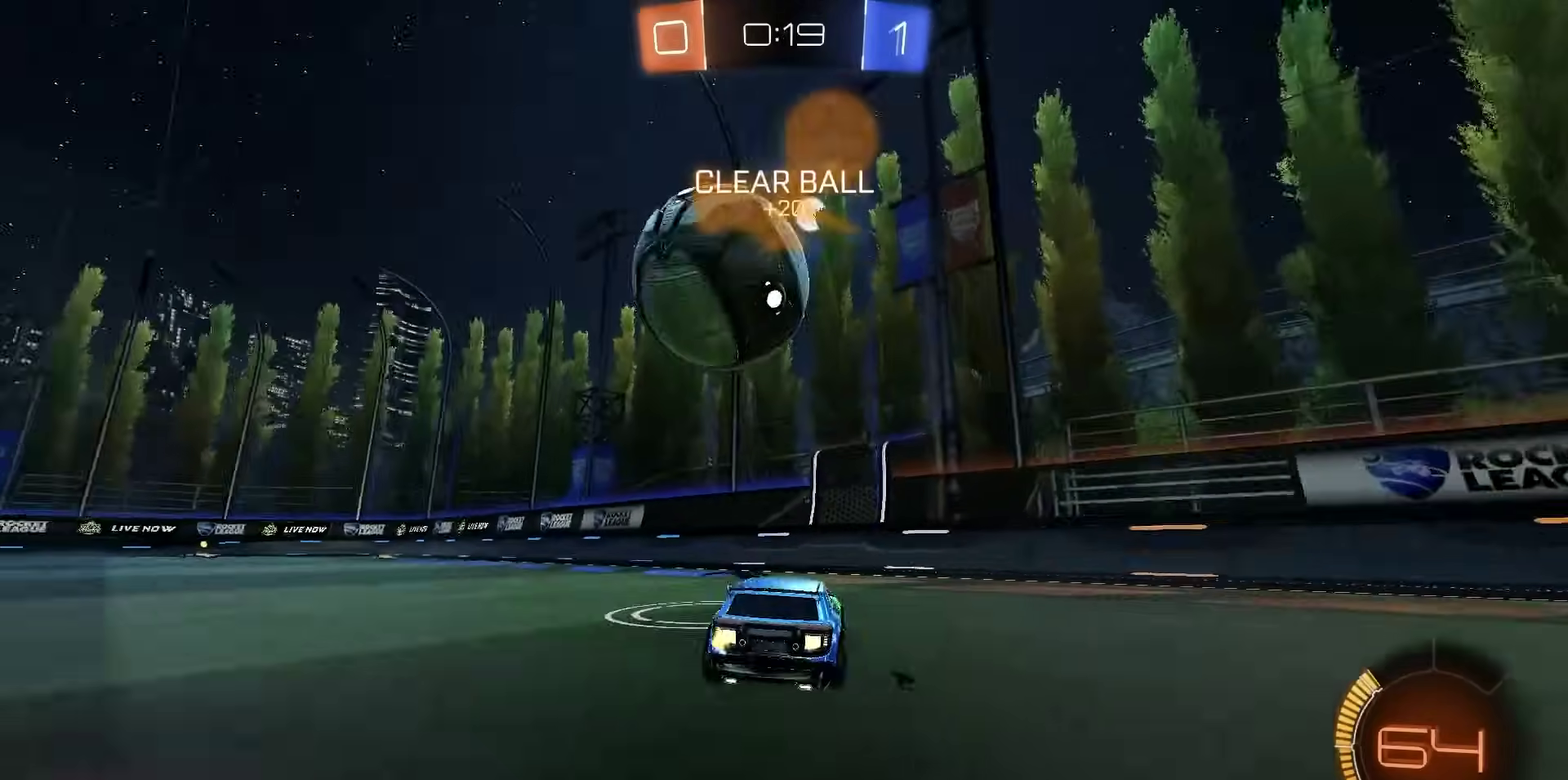
{"dt_ms": 400, "buttons": ["R1"], "right_stick": "center", "events": [[383, "R1", "down"]]}
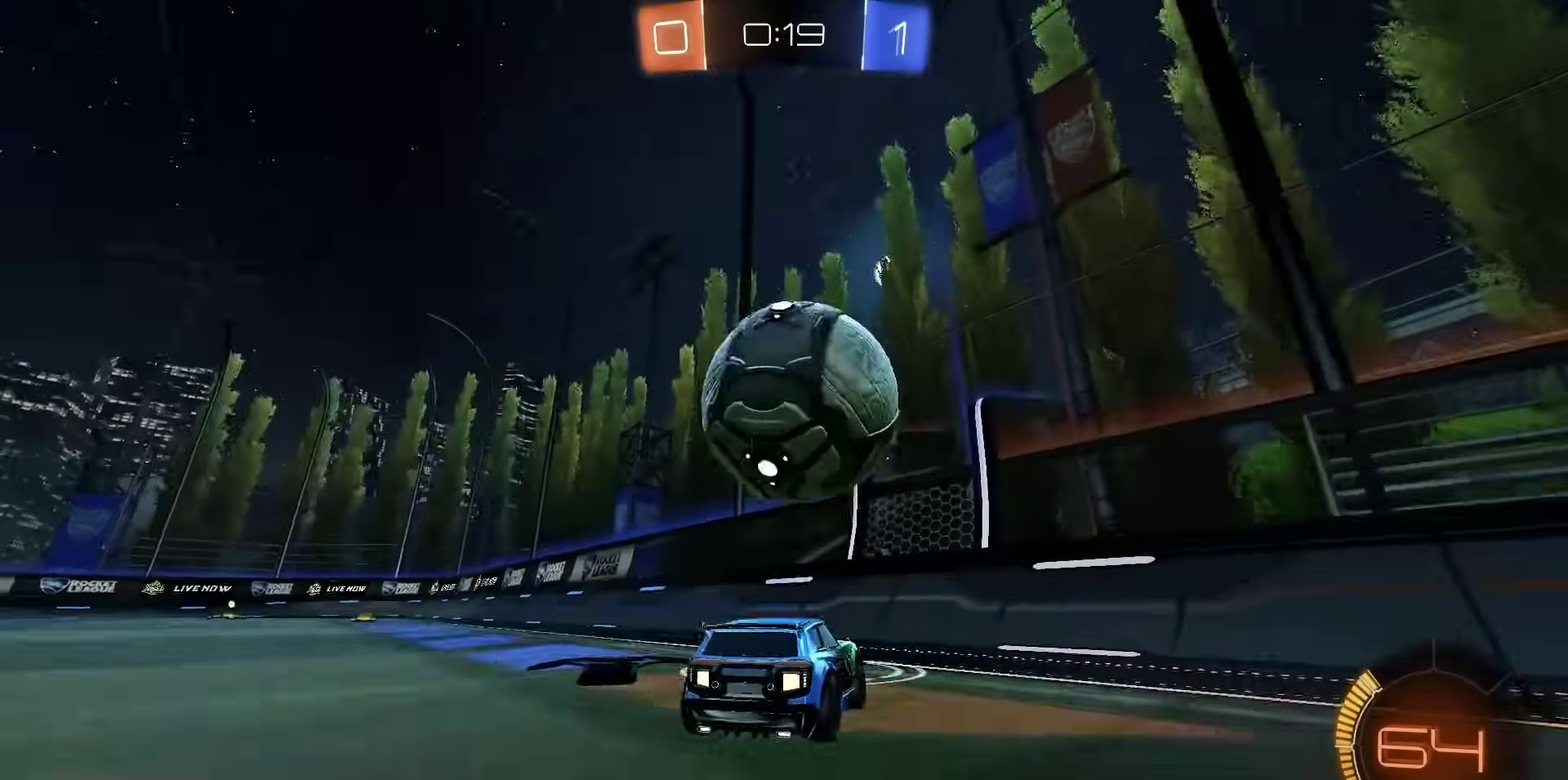
{"dt_ms": 500, "buttons": ["R2"], "right_stick": "center", "events": [[17, "R2", "down"], [167, "R1", "up"]]}
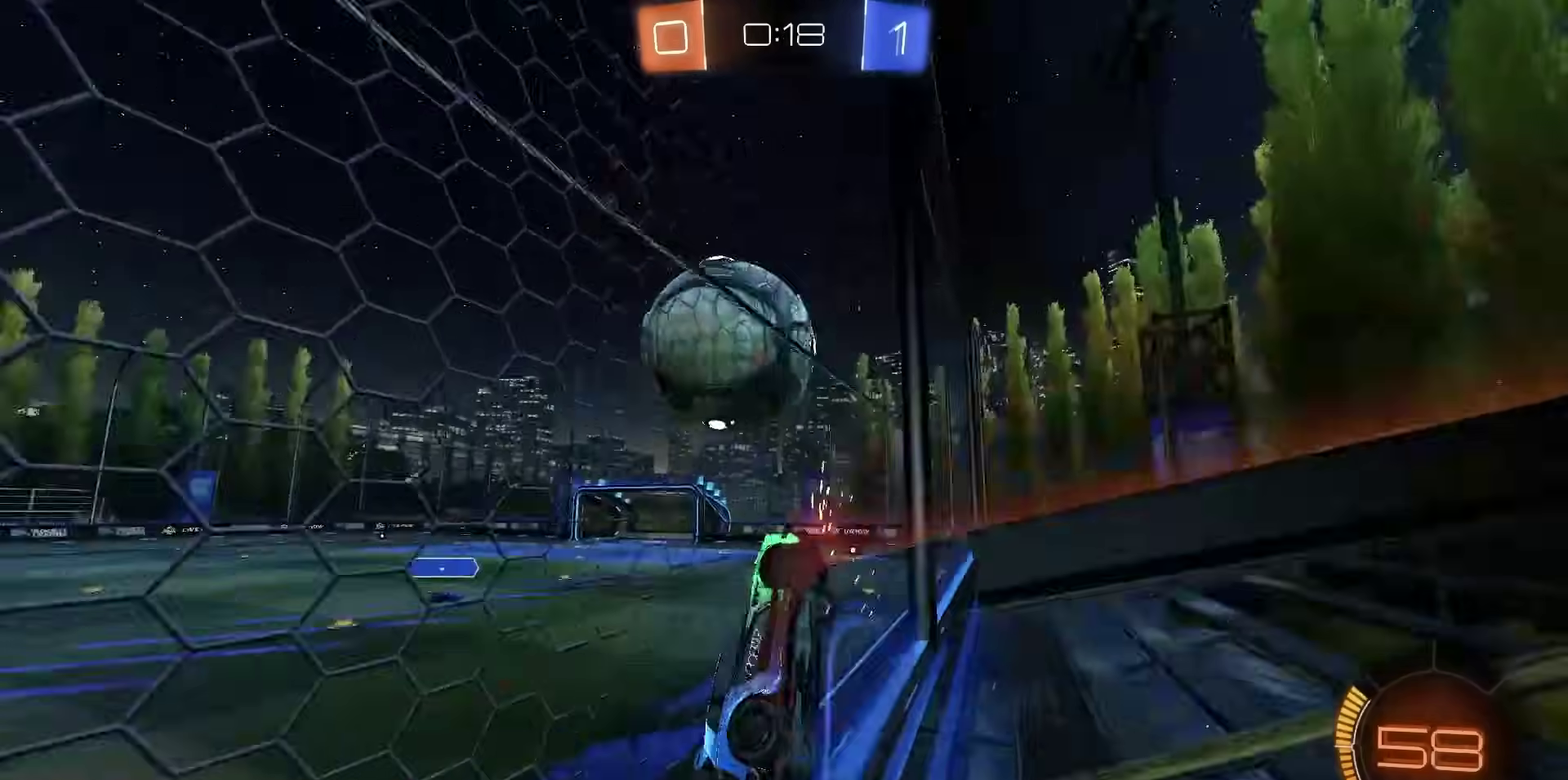
{"dt_ms": 500, "buttons": ["R2"], "right_stick": "center", "events": [[133, "R1", "down"], [450, "R1", "up"]]}
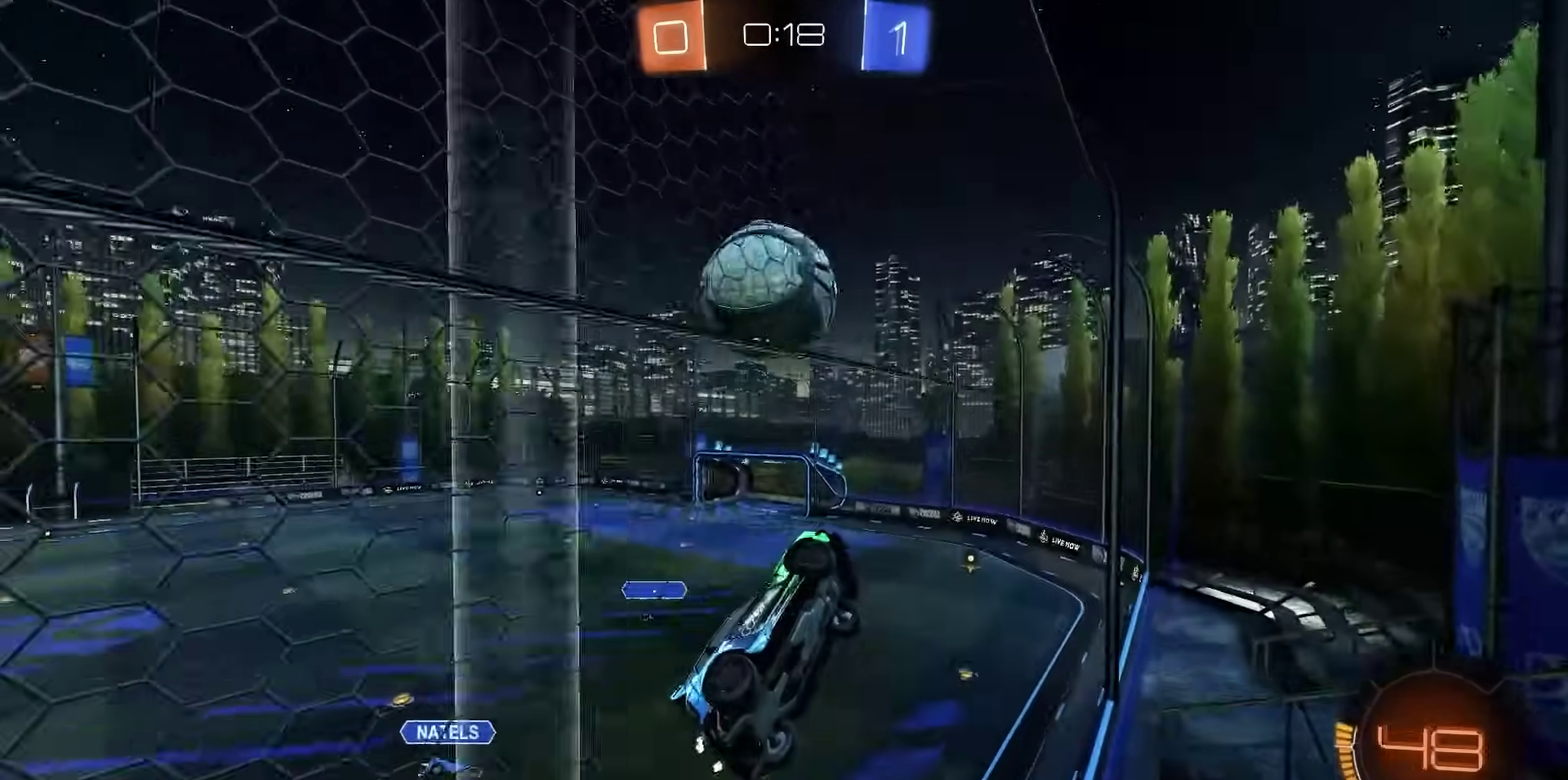
{"dt_ms": 300, "buttons": ["SQUARE", "R1", "R2"], "right_stick": "center", "events": [[67, "R1", "down"], [150, "CROSS", "down"], [200, "R1", "up"], [250, "CROSS", "up"], [300, "R1", "down"], [300, "SQUARE", "down"]]}